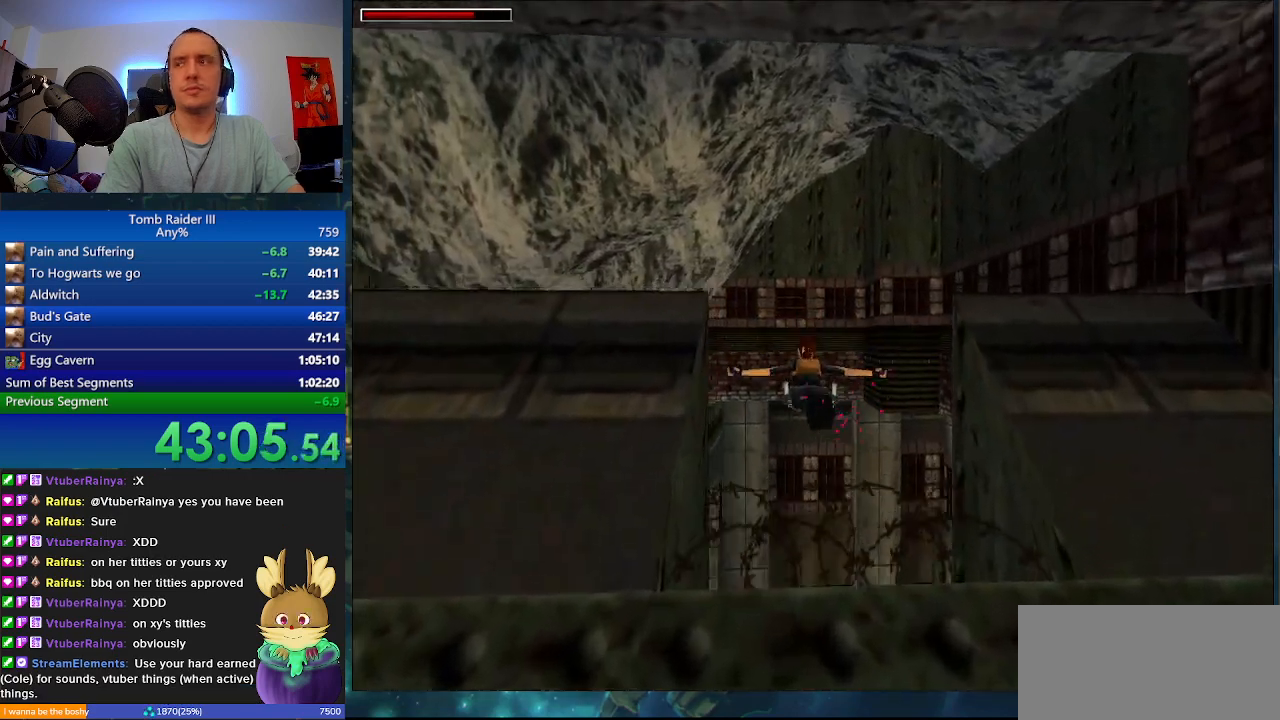
Gameplay with keyboard; each line is a JSON object with the keys held at the frame after it. "events" lists presses ("down") and releases ("up") of ".", "0", "1", "3", "6", "7", "9", "a", "alt", "comma", "ctrl_l", "ctrl_r", "d", "escape", "f", "f5", "f6", "j", "m", "minus", "n", "r", "s", "shift_l", "shift_r", "space" and "w" between this image and that frame as [ms after this image, input, new state], when the widget could be followed in between. No other keys are recorded. Mouse input is not recorded.
{"keys": ["f"], "events": []}
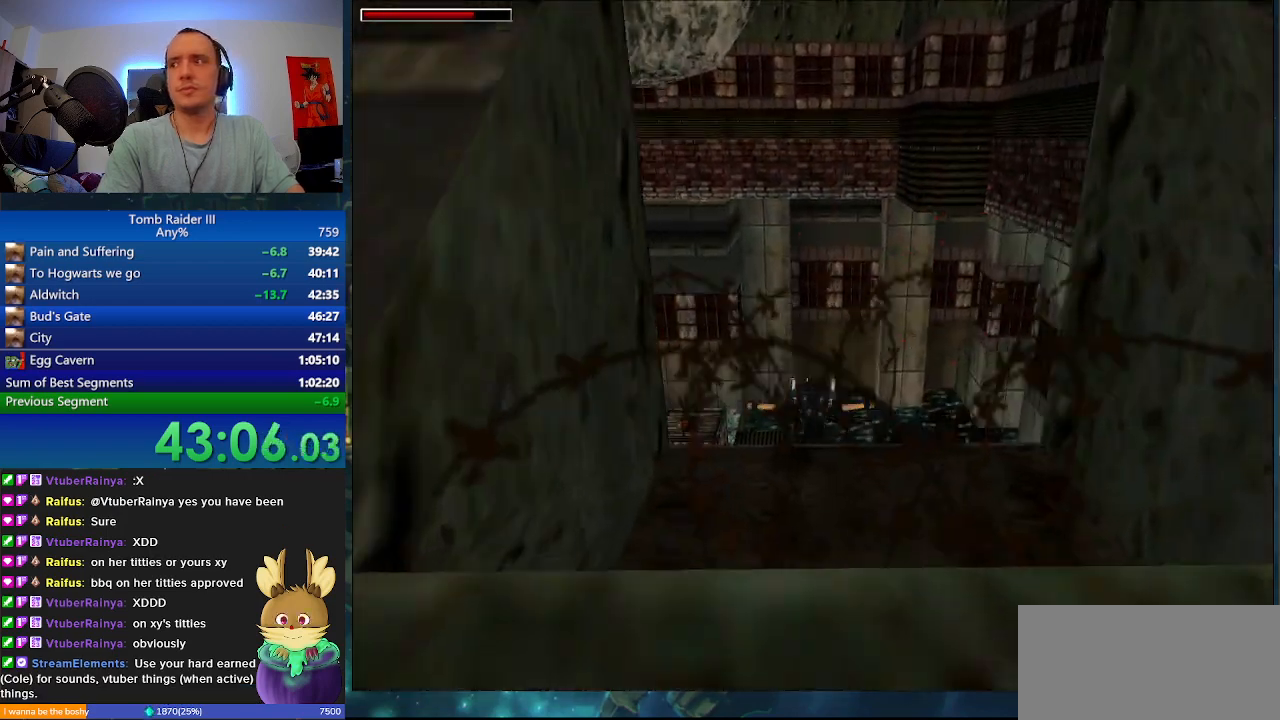
{"keys": ["f"], "events": []}
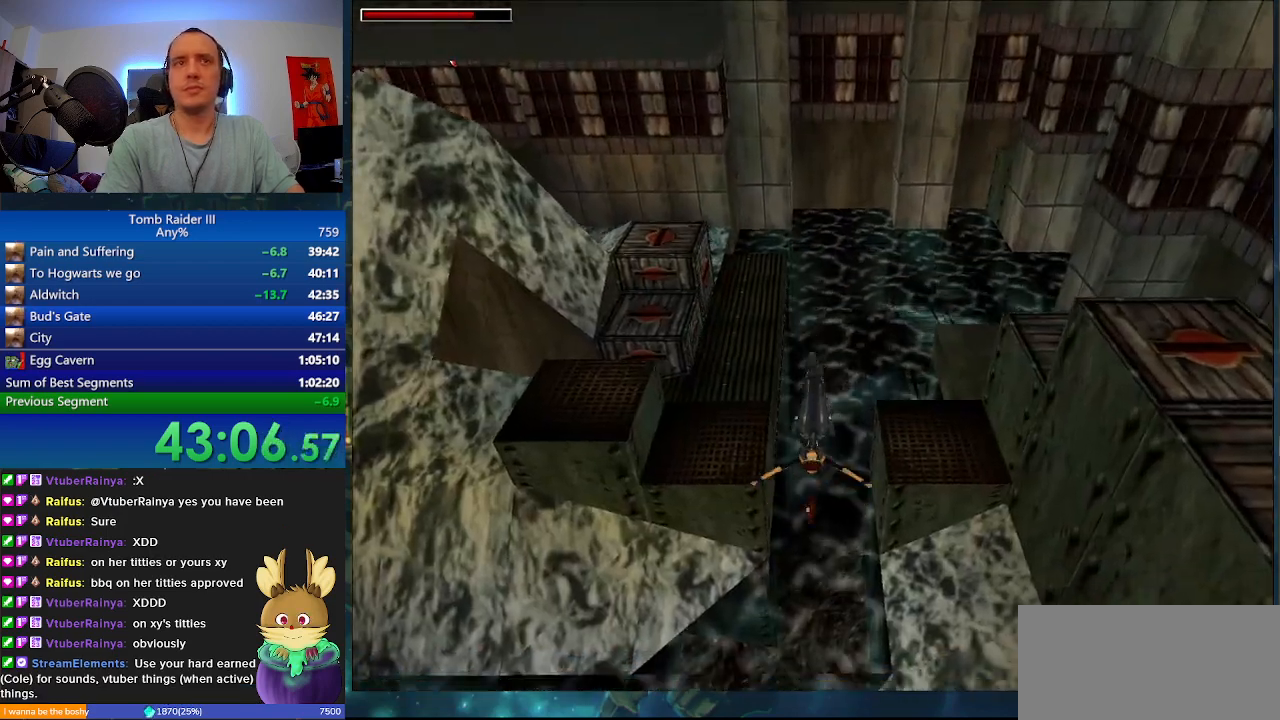
{"keys": [], "events": [[433, "f", "up"]]}
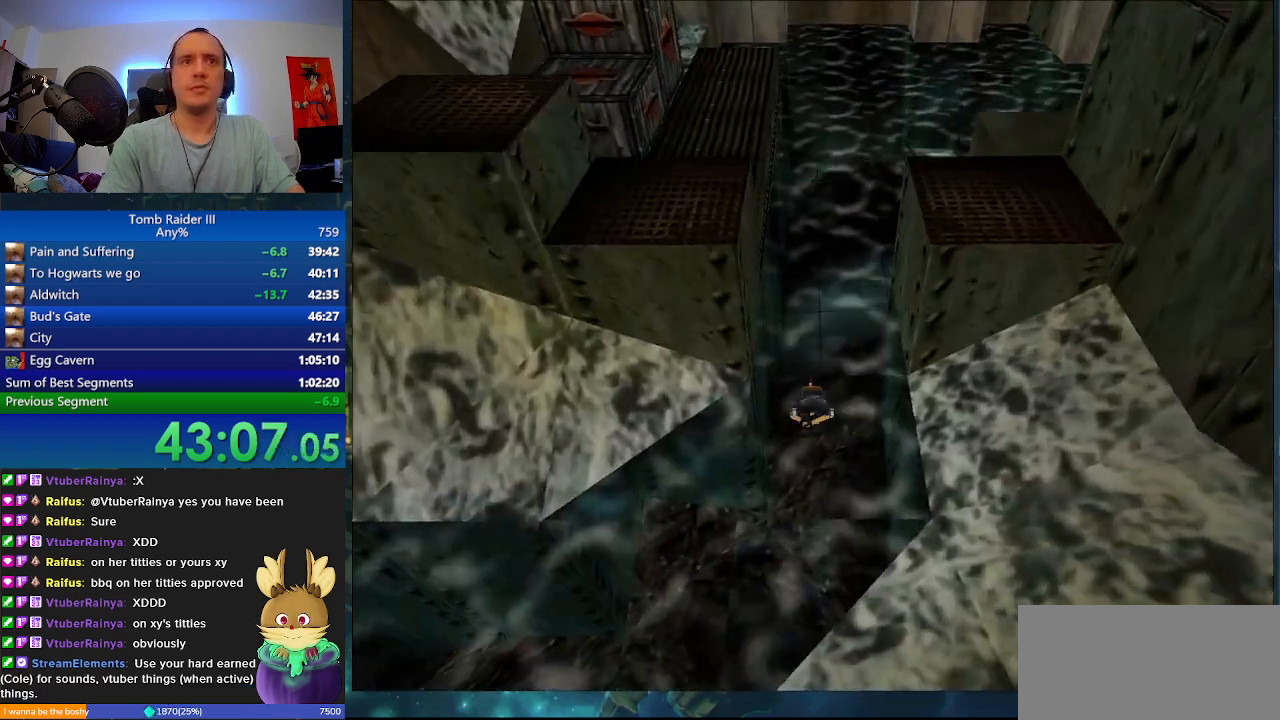
{"keys": ["f"], "events": [[67, "f", "down"]]}
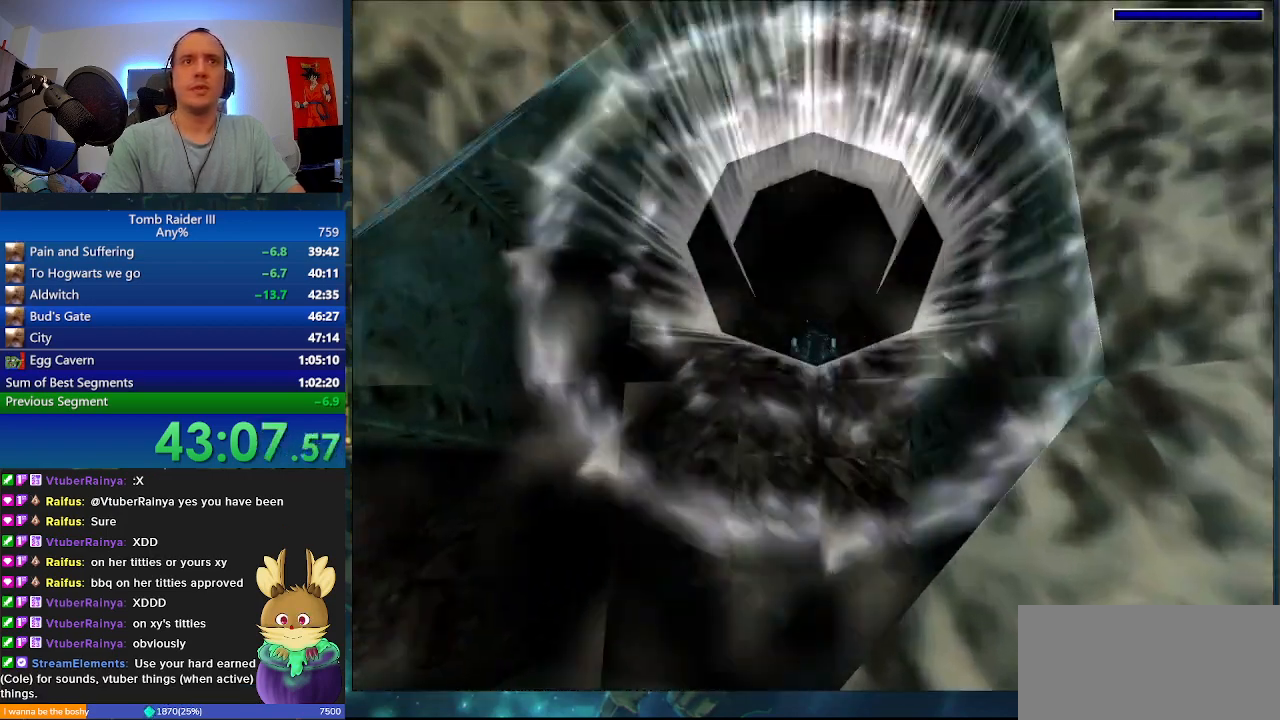
{"keys": ["f"], "events": []}
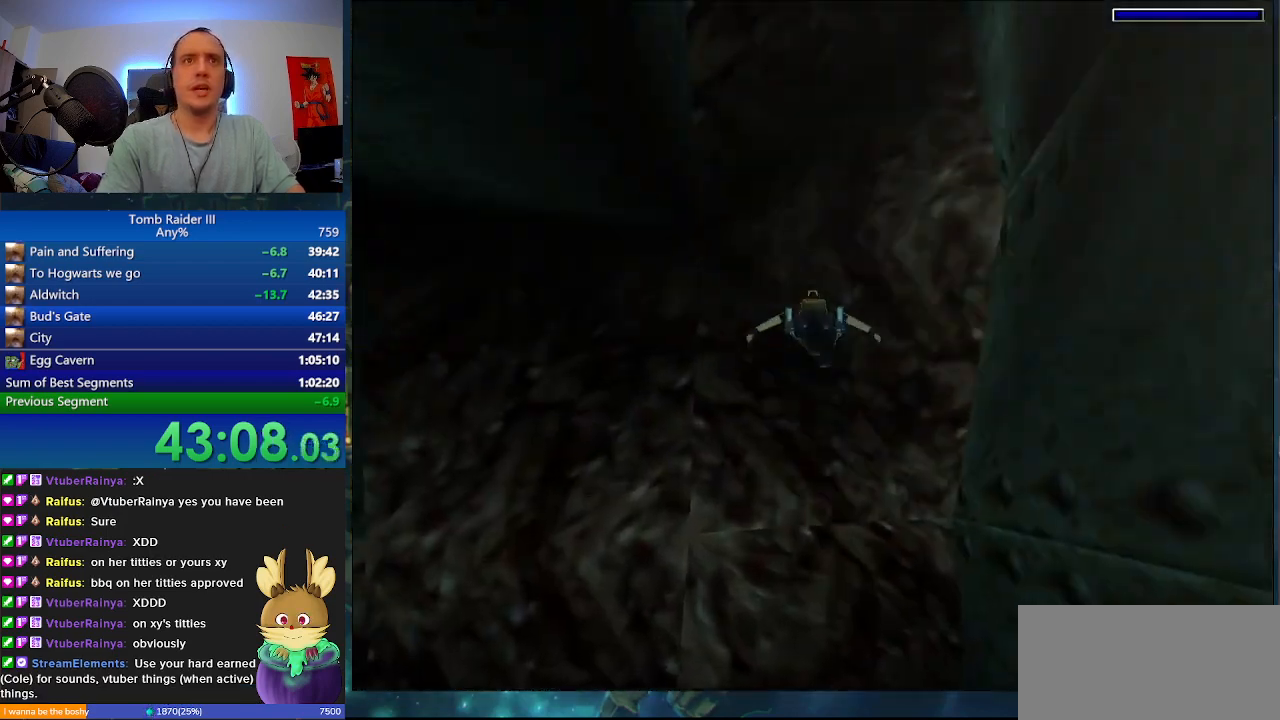
{"keys": ["space"], "events": [[167, "f", "up"], [467, "space", "down"]]}
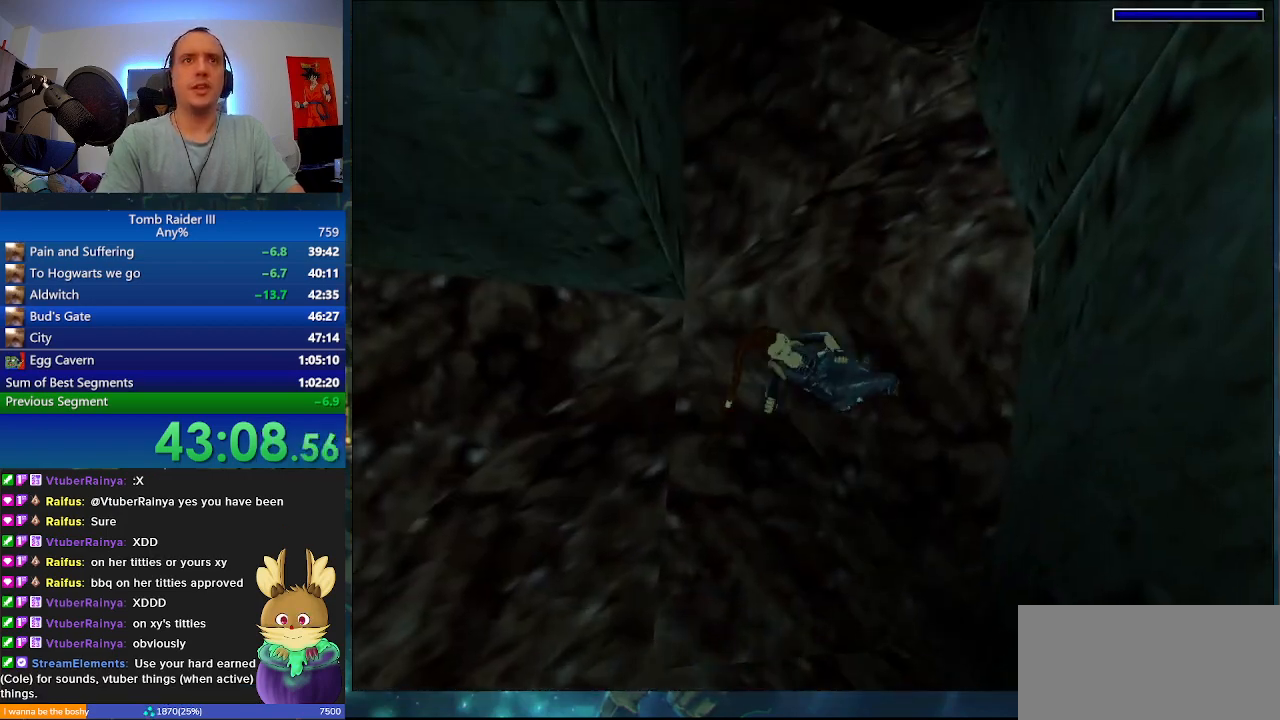
{"keys": ["a", "space"], "events": [[300, "a", "down"]]}
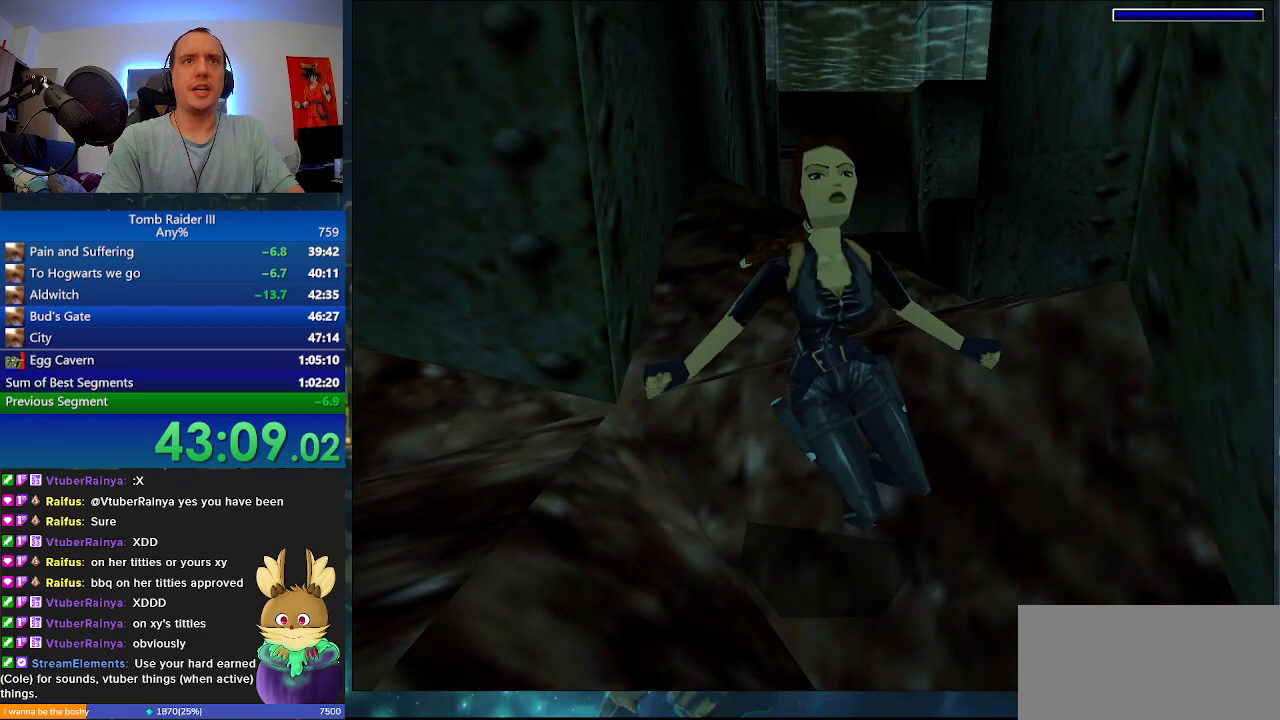
{"keys": ["a", "s", "space"], "events": [[500, "s", "down"]]}
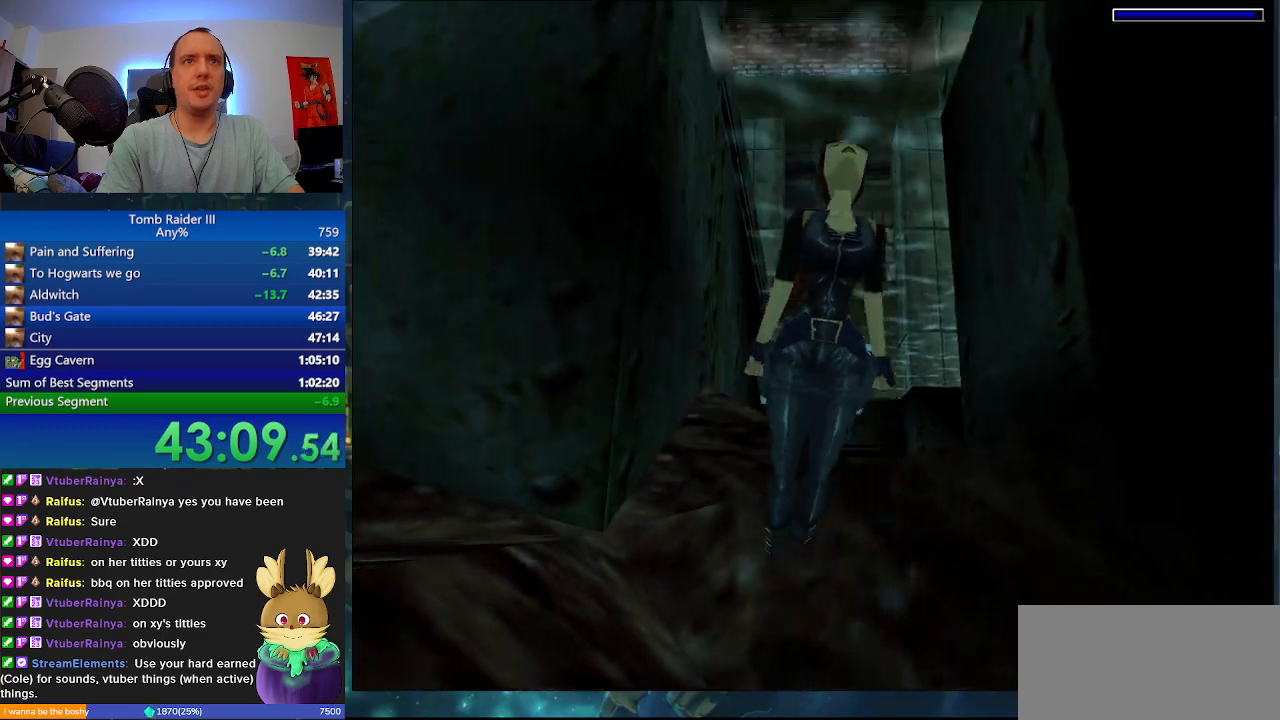
{"keys": ["space"], "events": [[400, "a", "up"], [400, "s", "up"]]}
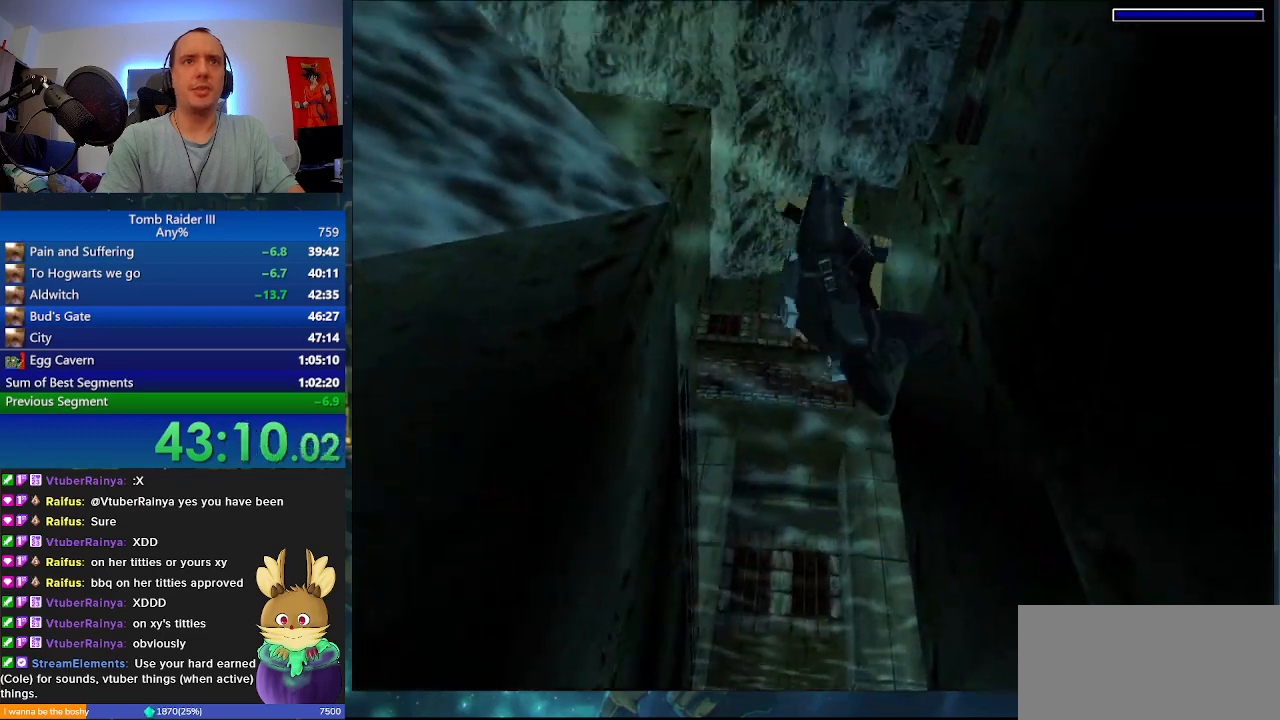
{"keys": ["space"], "events": [[33, "s", "down"], [500, "s", "up"]]}
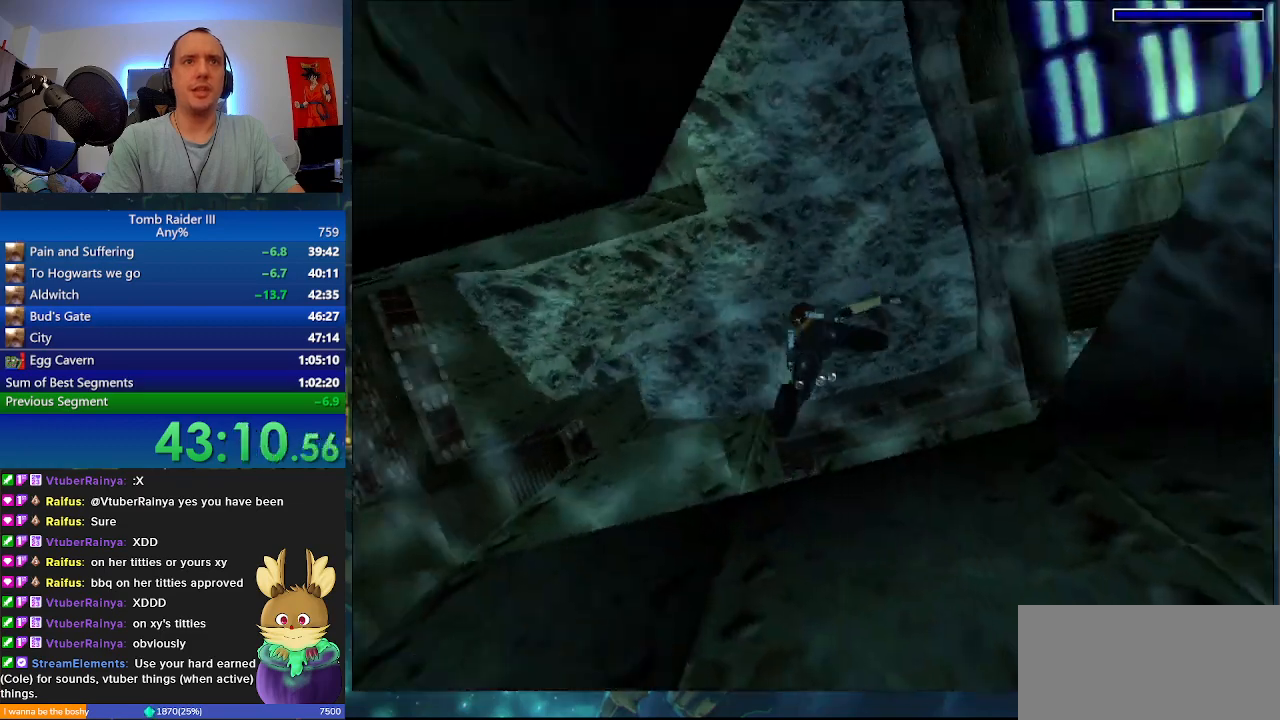
{"keys": ["w"], "events": [[133, "w", "down"], [300, "space", "up"]]}
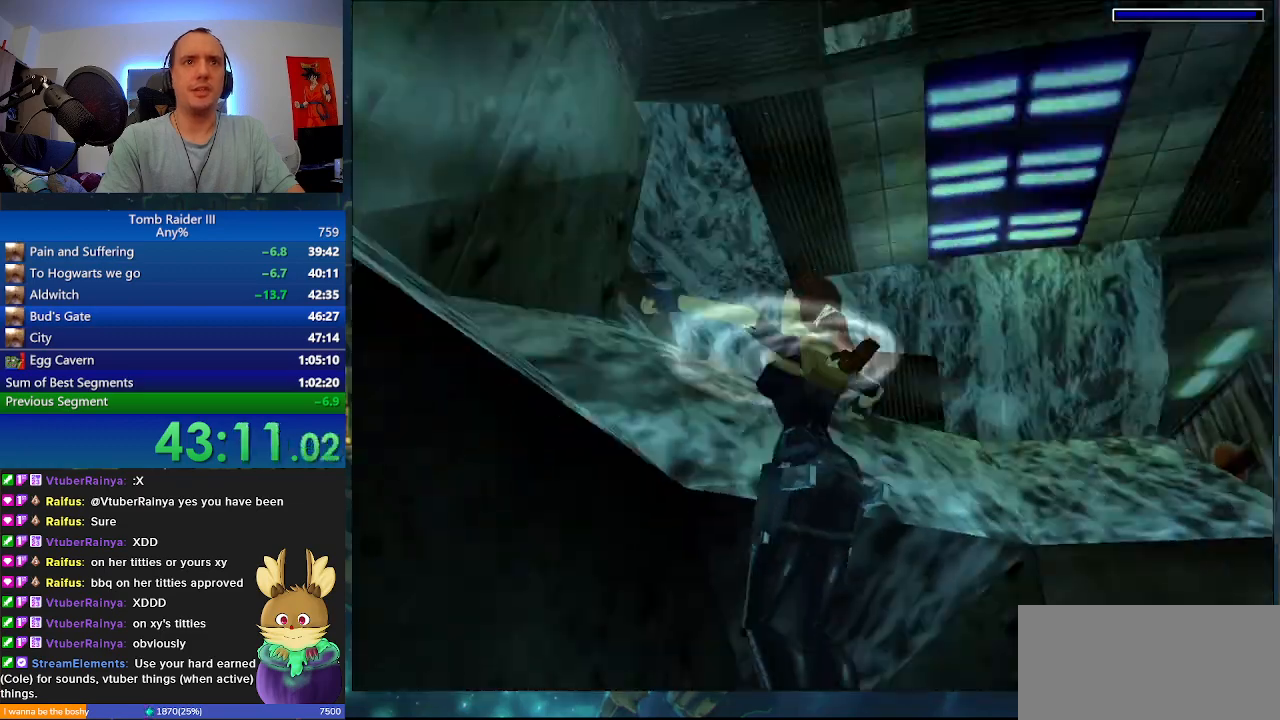
{"keys": ["j", "w"], "events": [[33, "a", "down"], [300, "a", "up"], [333, "j", "down"]]}
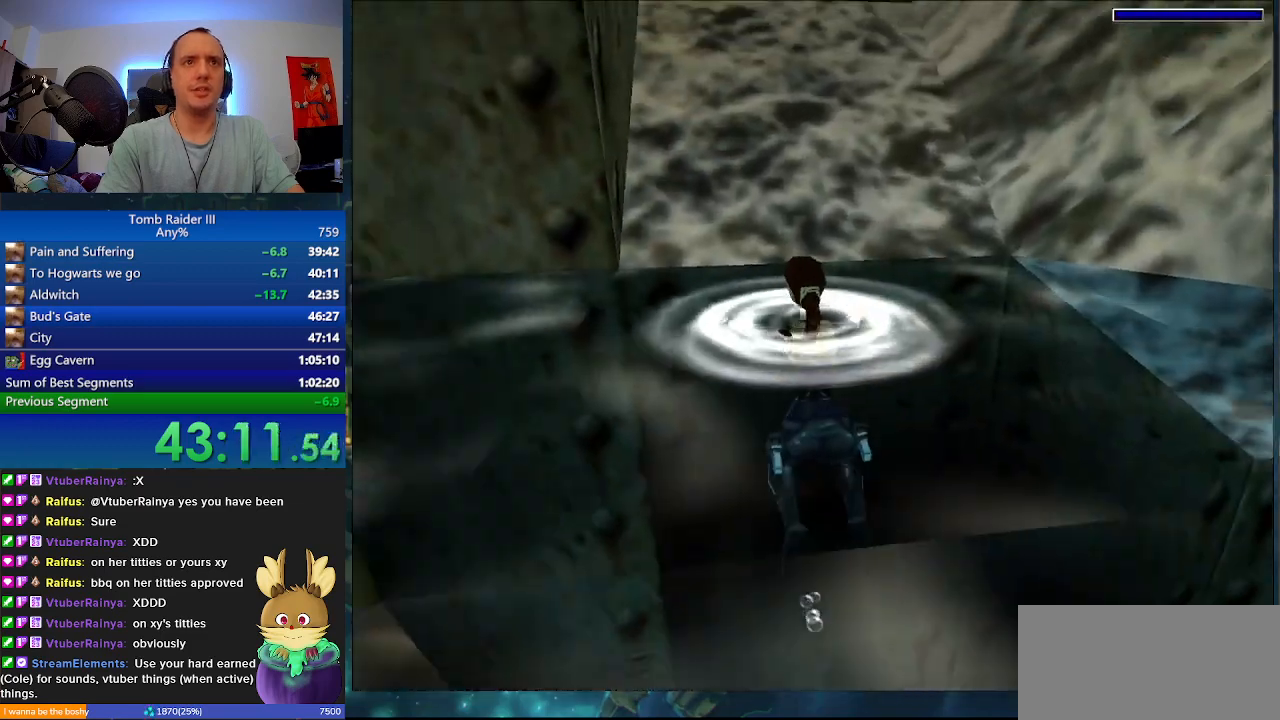
{"keys": ["j", "w"], "events": []}
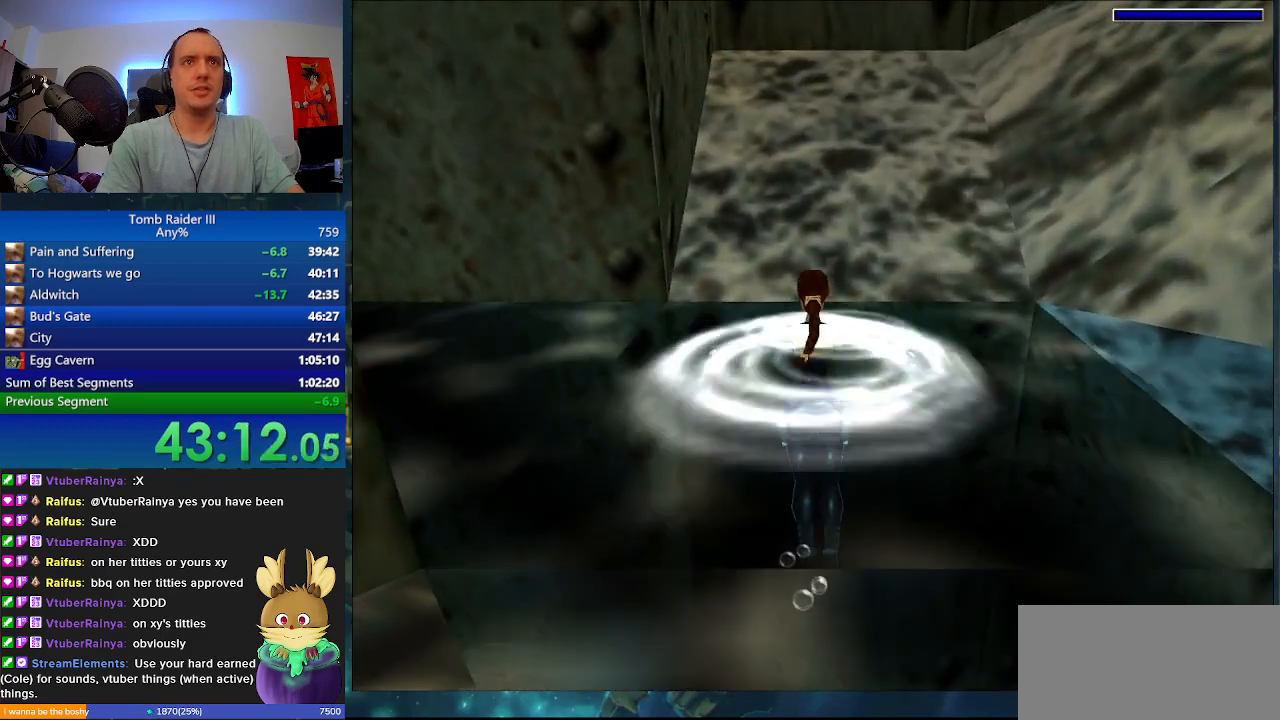
{"keys": [], "events": [[433, "w", "up"], [467, "j", "up"]]}
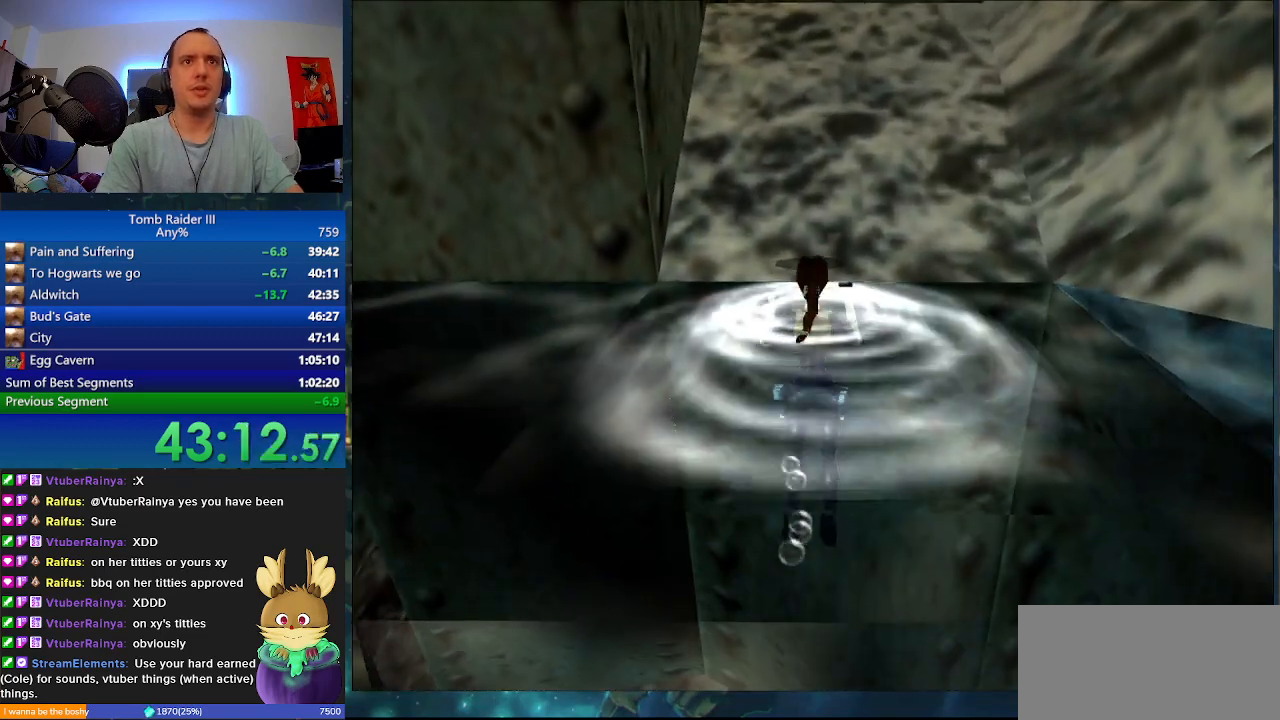
{"keys": ["s", "space"], "events": [[100, "space", "down"], [133, "s", "down"]]}
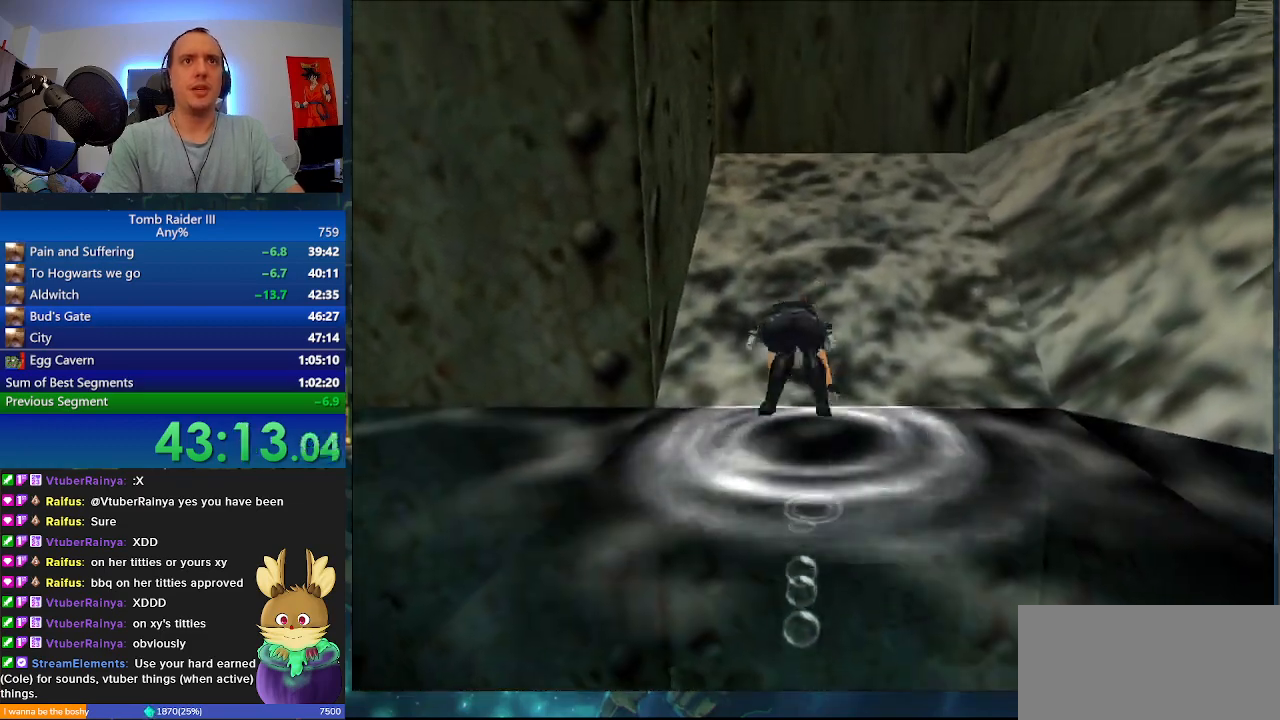
{"keys": ["s", "space"], "events": []}
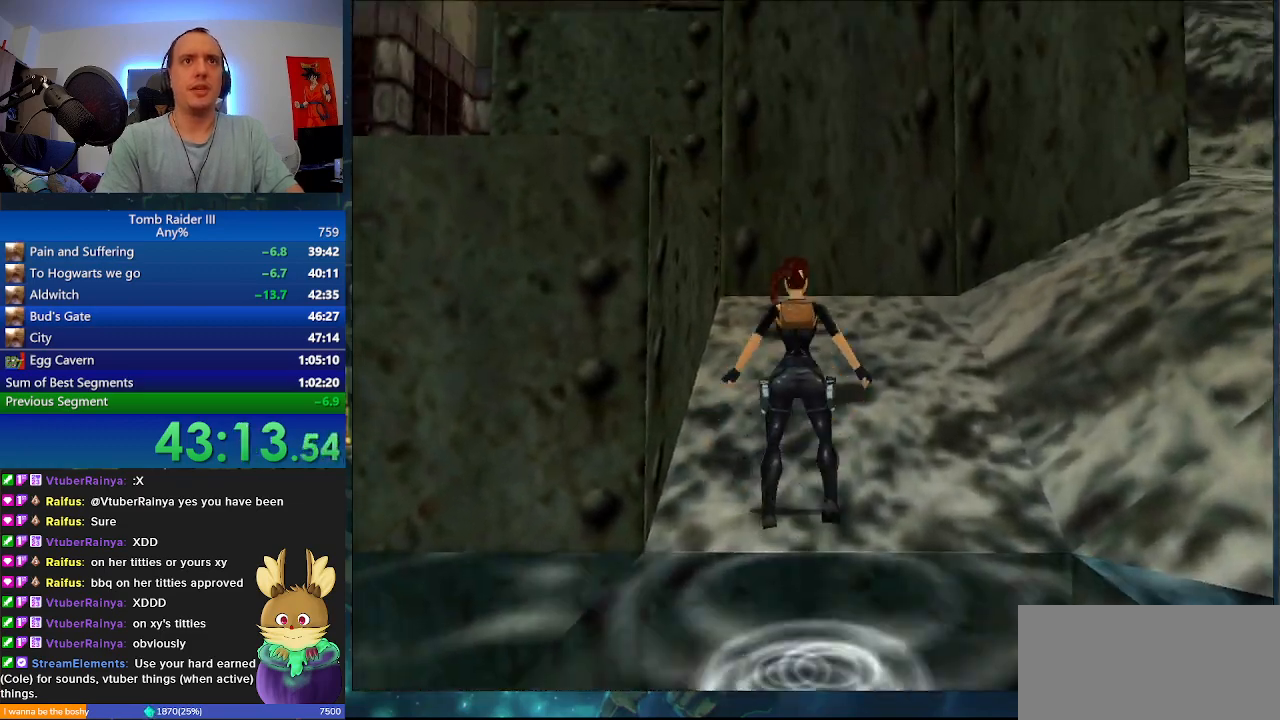
{"keys": ["w"], "events": [[67, "f", "down"], [200, "s", "up"], [300, "f", "up"], [333, "w", "down"], [400, "space", "up"]]}
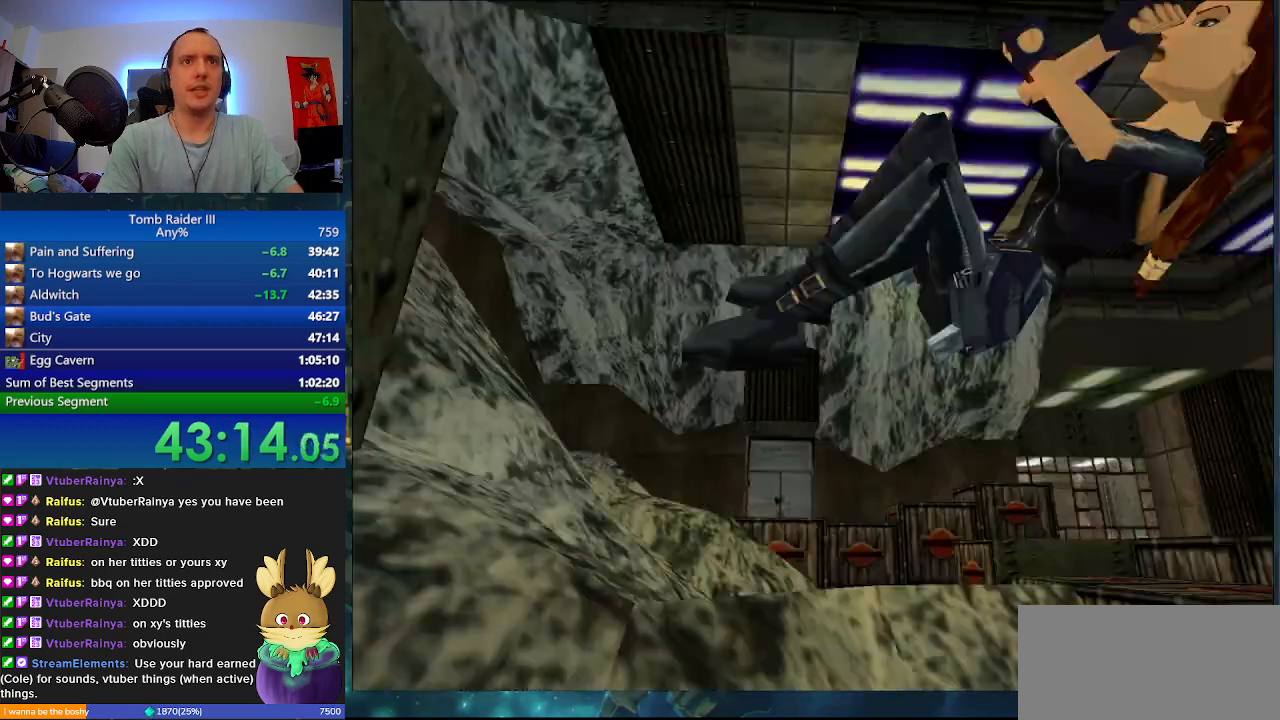
{"keys": ["a", "w"], "events": [[233, "a", "down"]]}
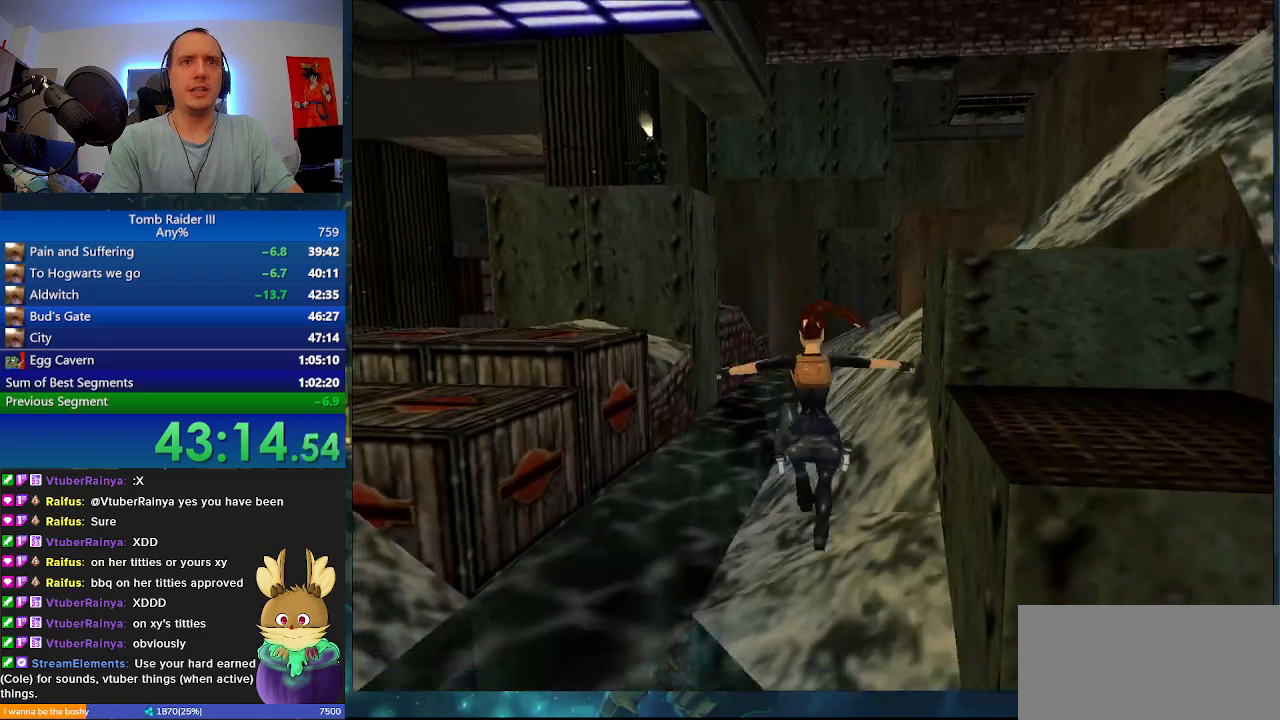
{"keys": ["a", "w"], "events": []}
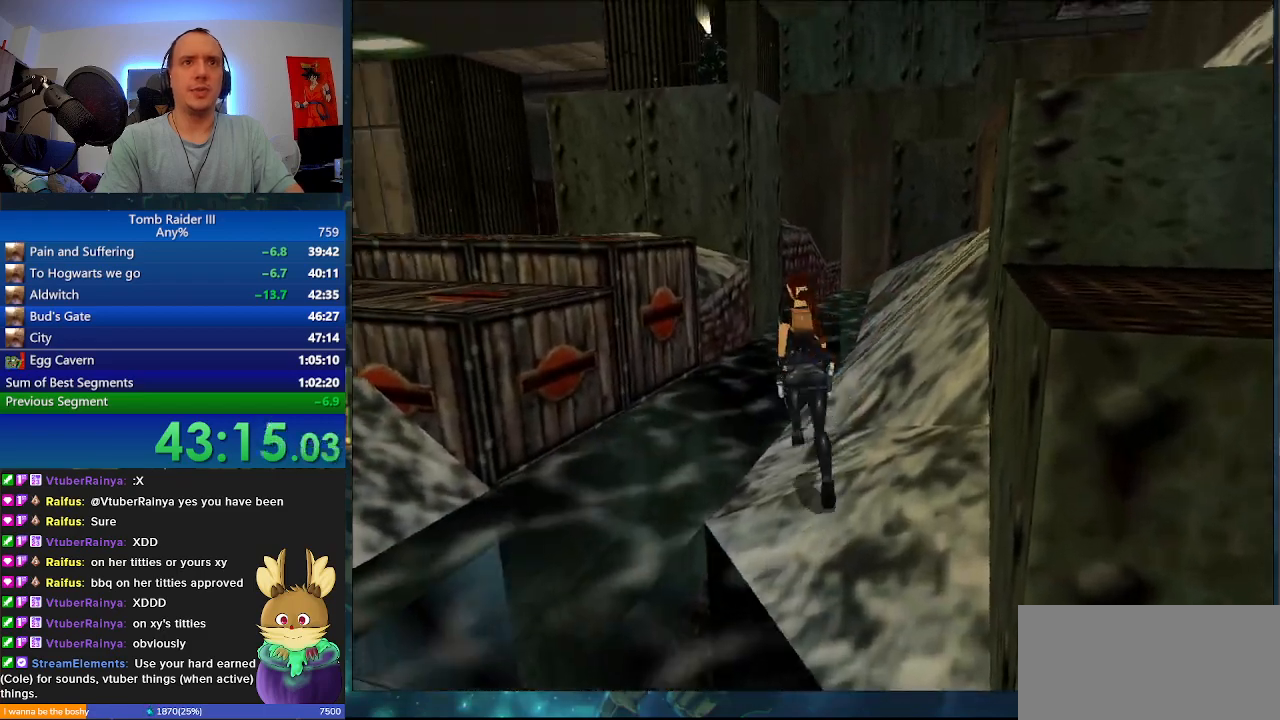
{"keys": ["a", "w"], "events": [[100, "space", "down"], [467, "space", "up"]]}
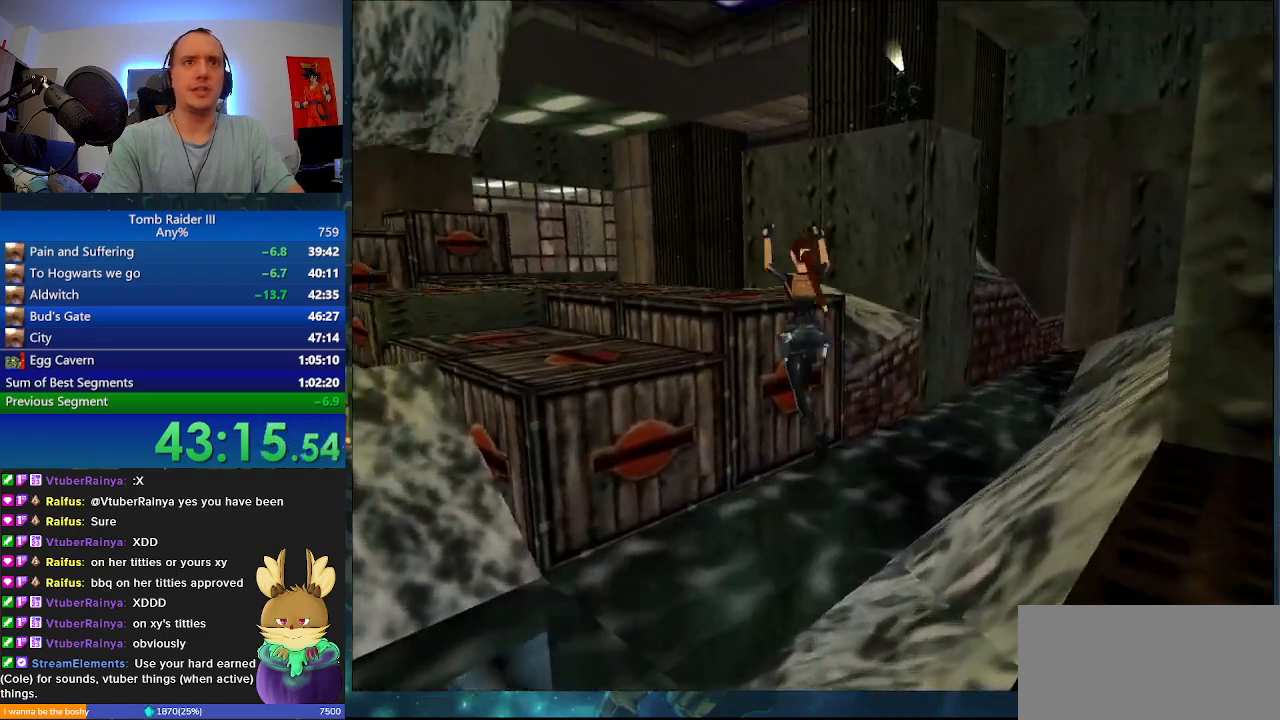
{"keys": ["w"], "events": [[267, "a", "up"], [267, "d", "down"], [433, "d", "up"]]}
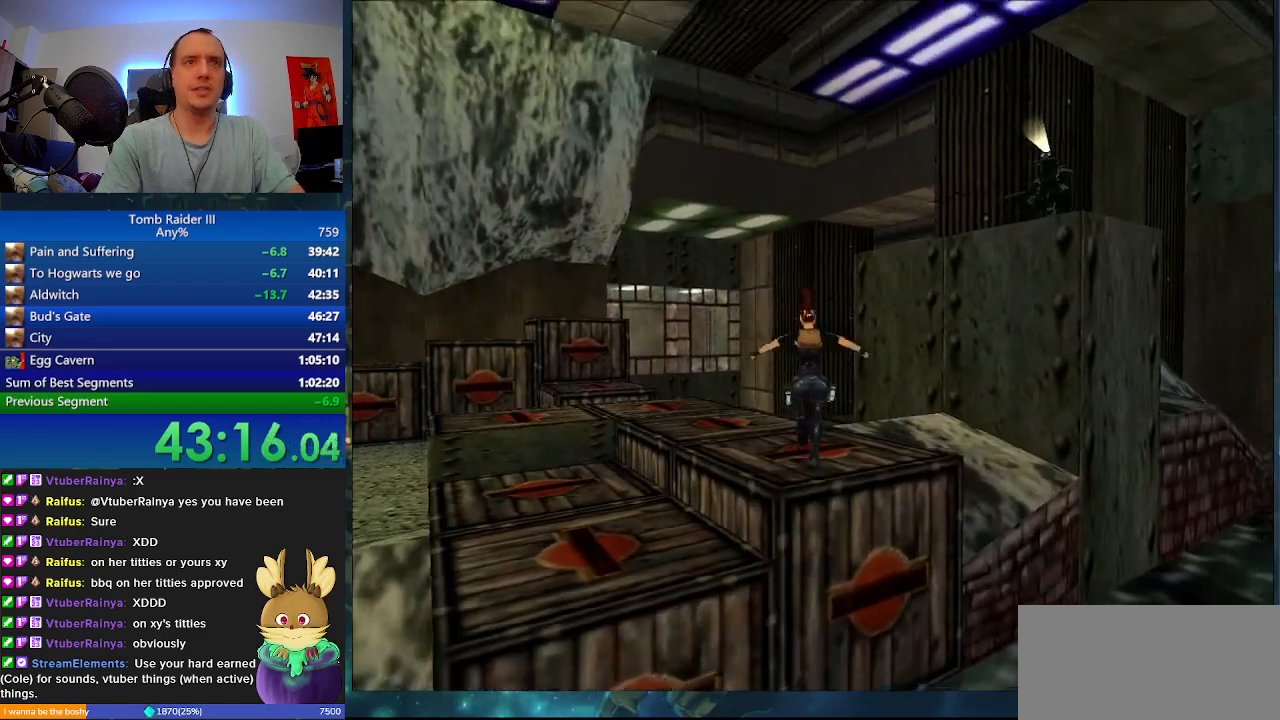
{"keys": ["d", "space", "w"], "events": [[100, "space", "down"], [500, "d", "down"]]}
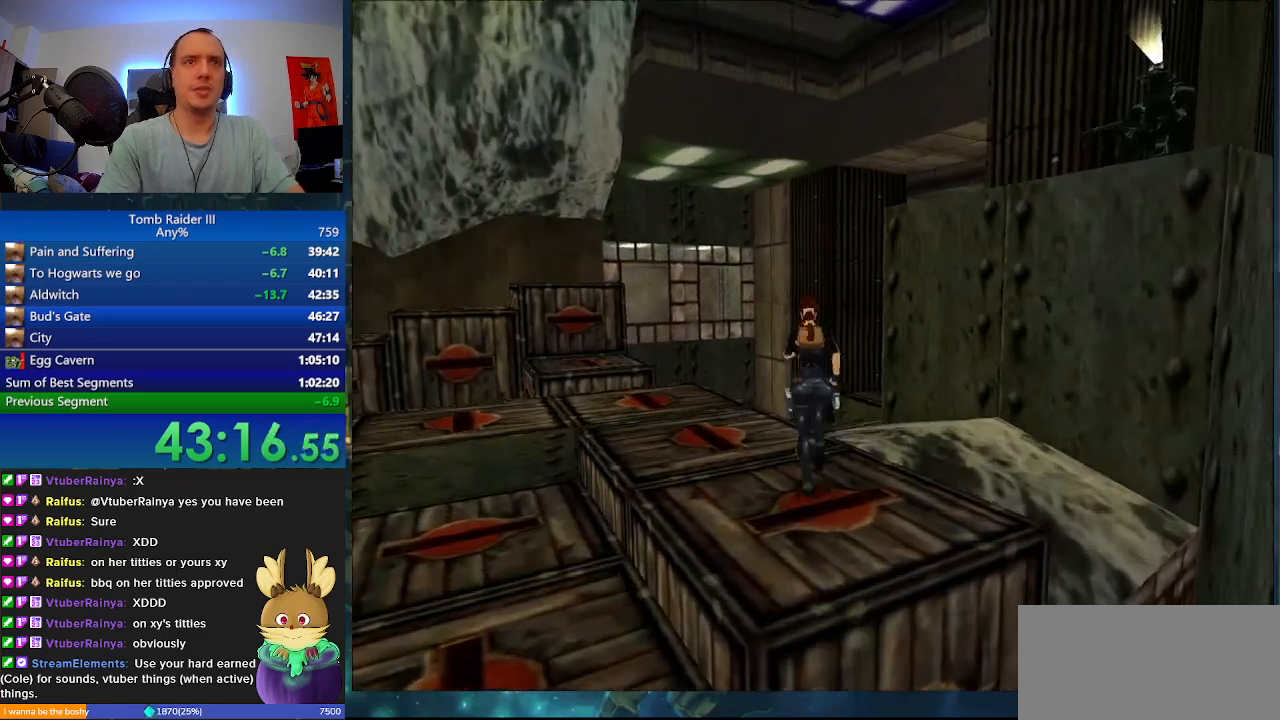
{"keys": ["d", "w"], "events": [[33, "space", "up"], [200, "d", "up"], [267, "d", "down"]]}
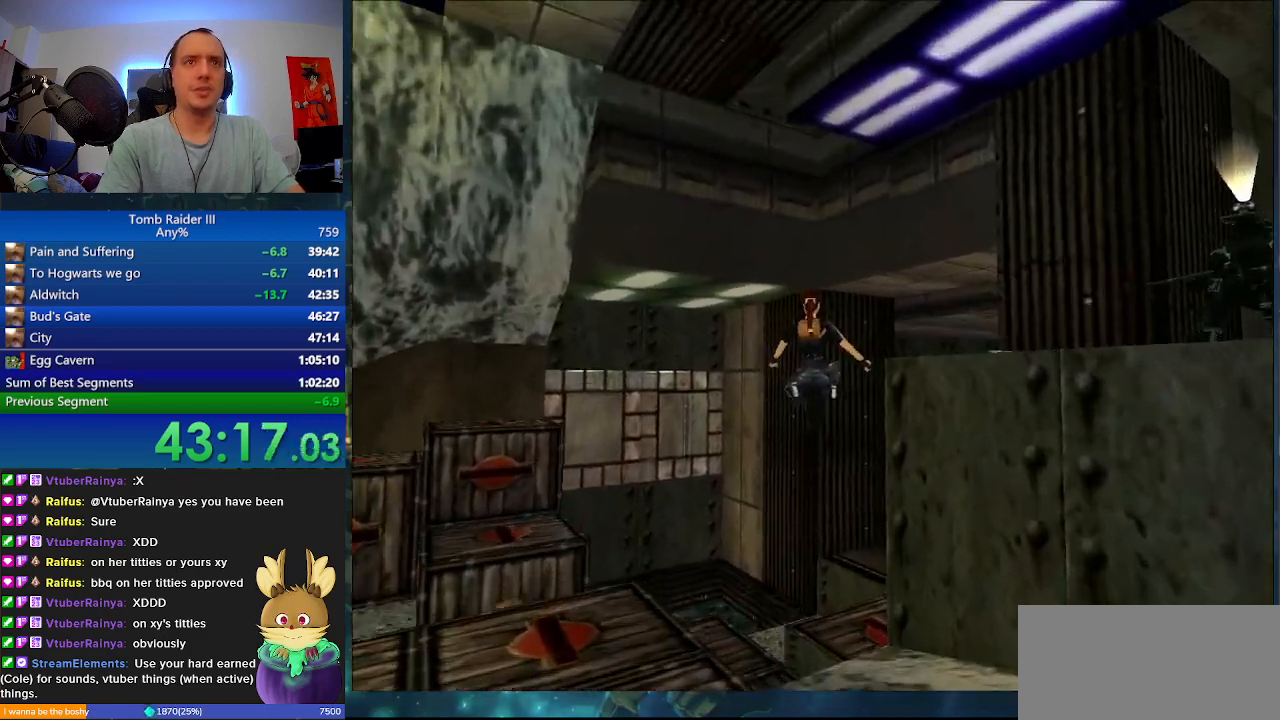
{"keys": ["d", "w"], "events": []}
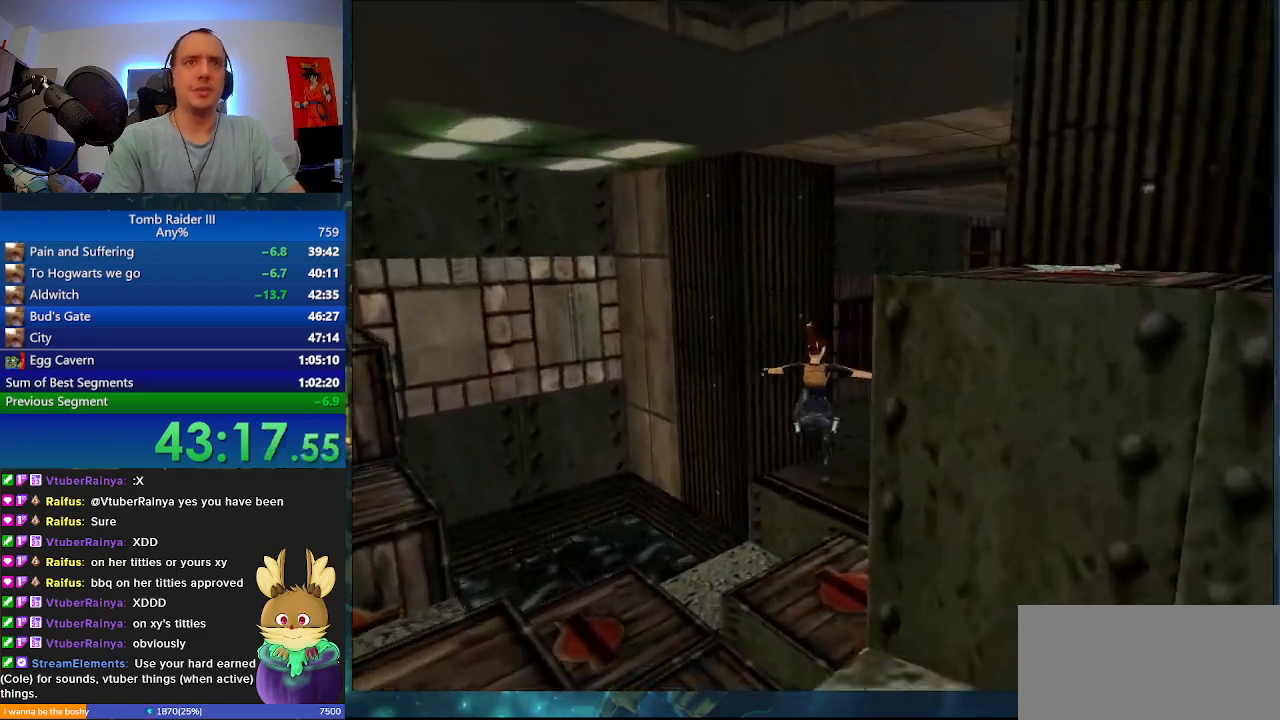
{"keys": ["d", "w"], "events": []}
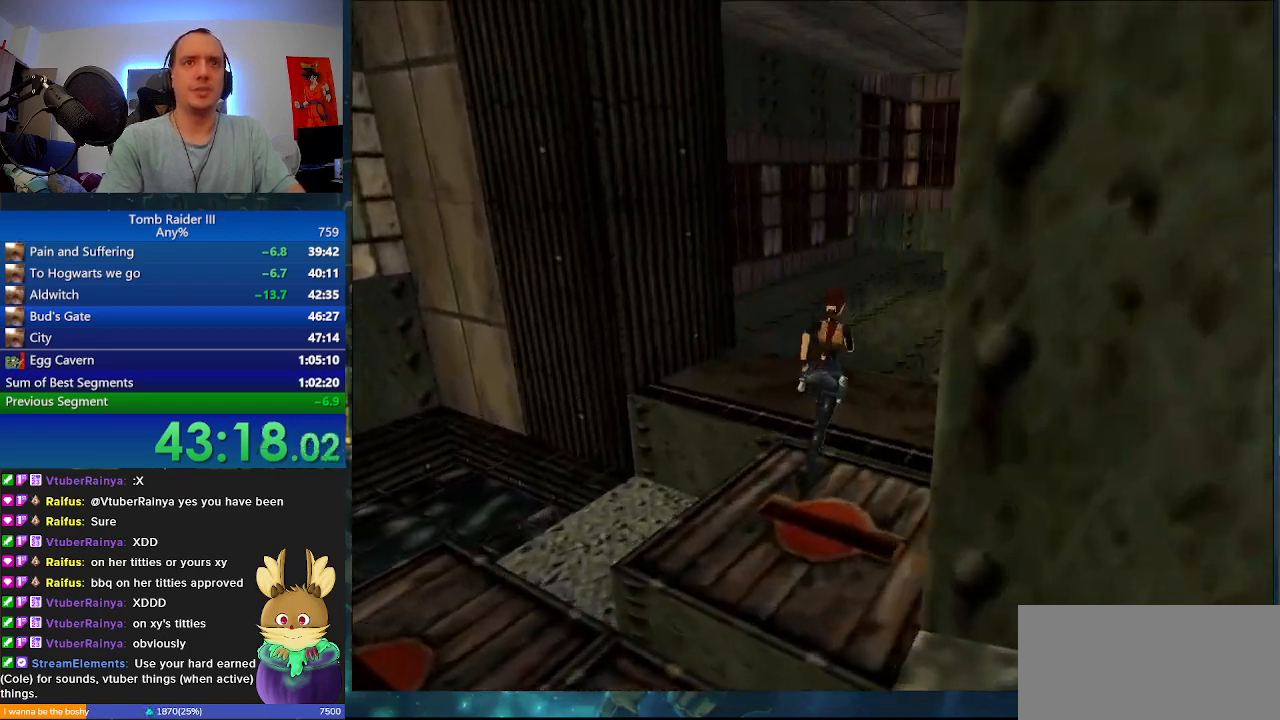
{"keys": ["f"], "events": [[200, "d", "up"], [467, "f", "down"], [467, "w", "up"]]}
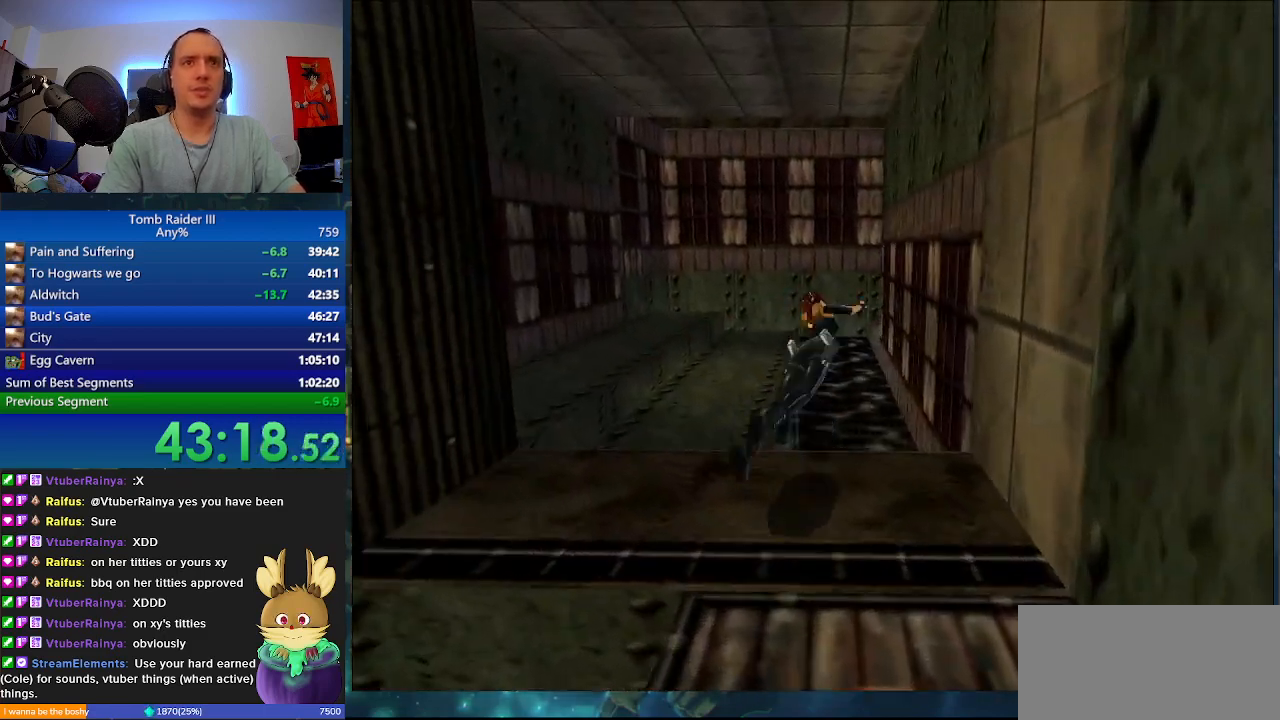
{"keys": ["d"], "events": [[133, "f", "up"], [367, "d", "down"]]}
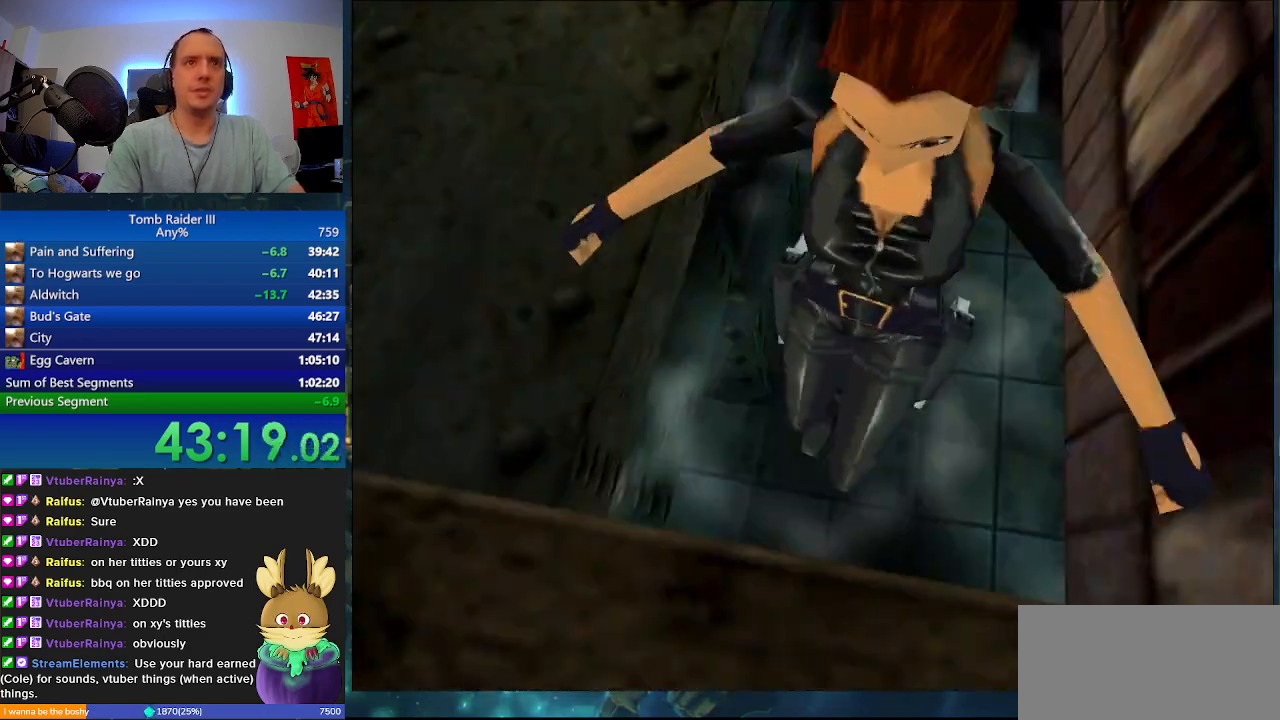
{"keys": ["d"], "events": []}
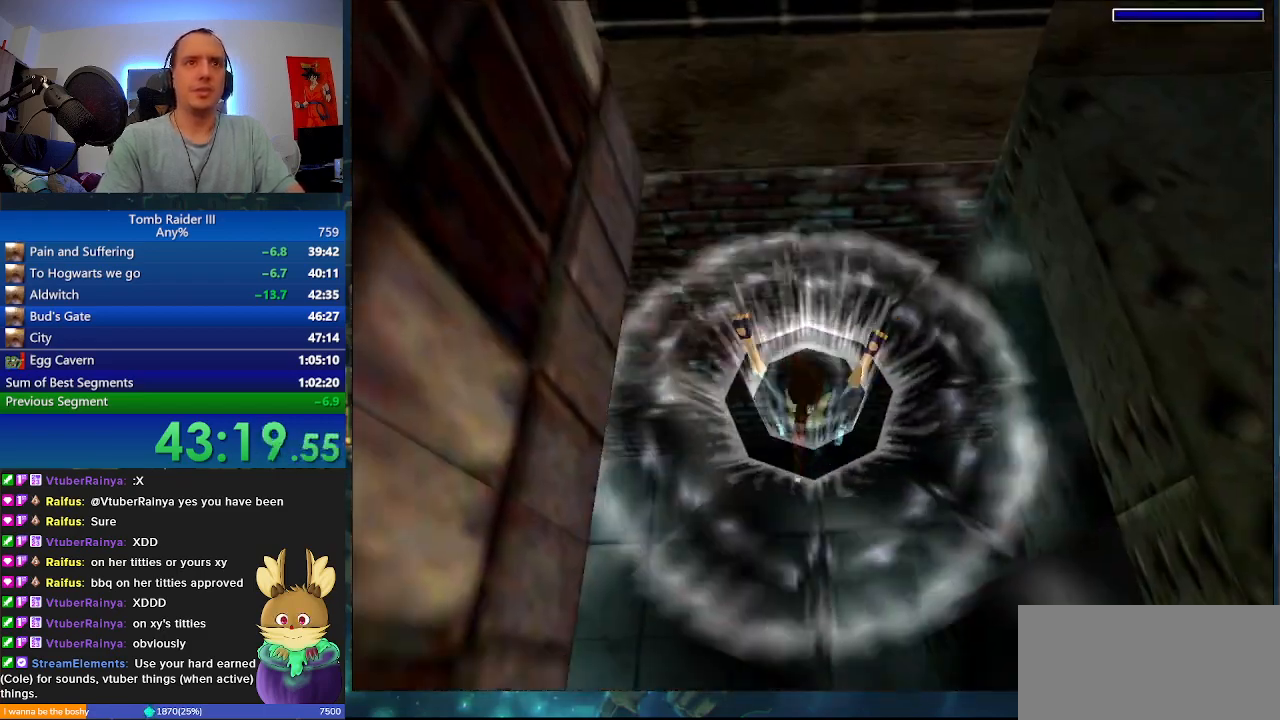
{"keys": ["d", "space"], "events": [[167, "space", "down"]]}
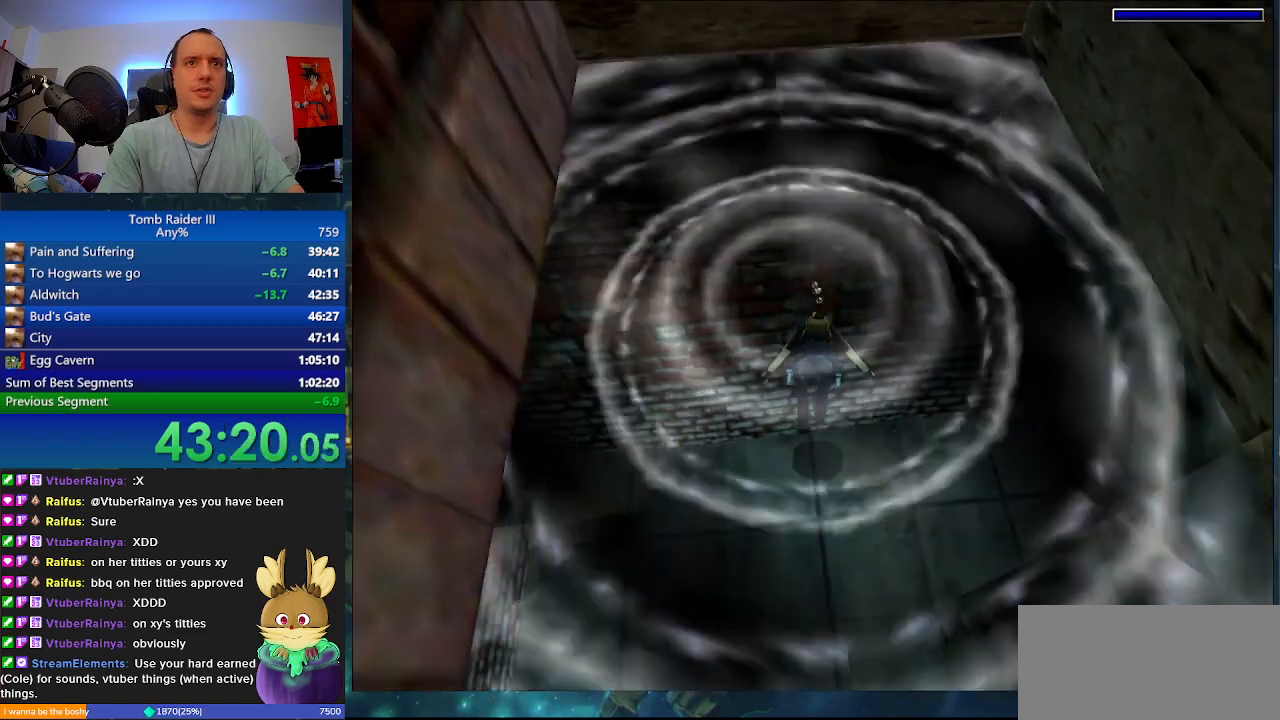
{"keys": ["d", "space"], "events": []}